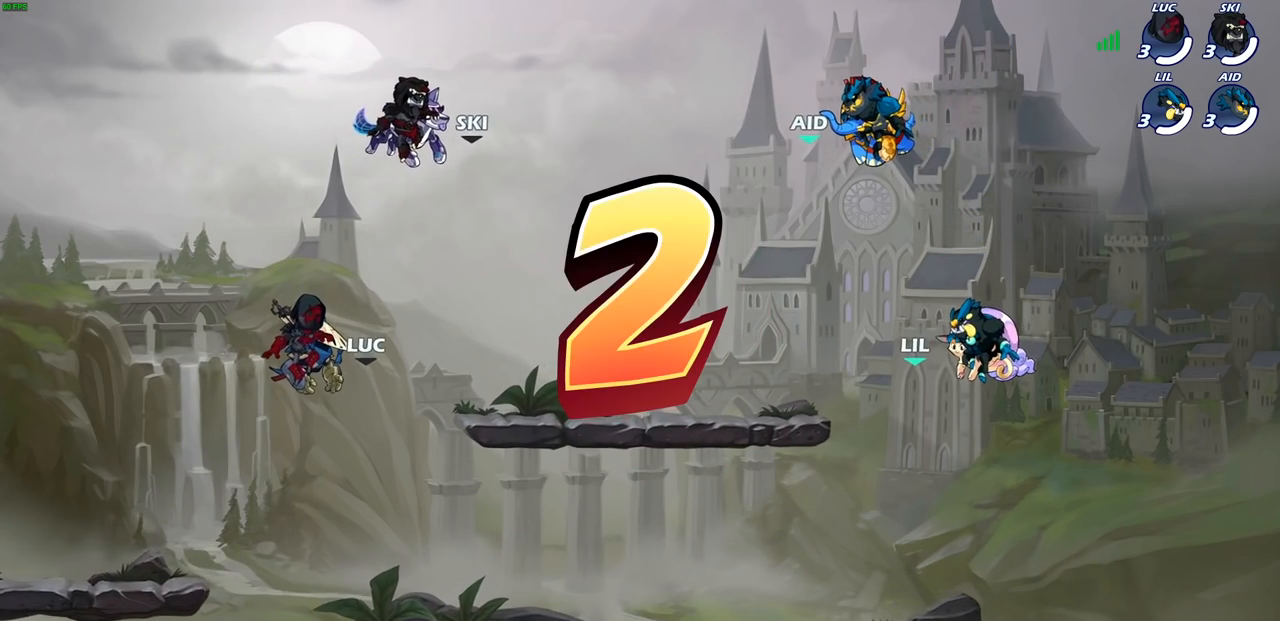
Gameplay with a controller (PlayStation layout); each line is a JSON object with the inputs held at the frame after it. "events" lists button and stick changes between this image and that frame as [ms after this image, input, new state], when the widget could be followed in between. Not read: R3.
{"buttons": ["SELECT"], "left_stick": "center", "right_stick": "center", "events": [[117, "SELECT", "down"]]}
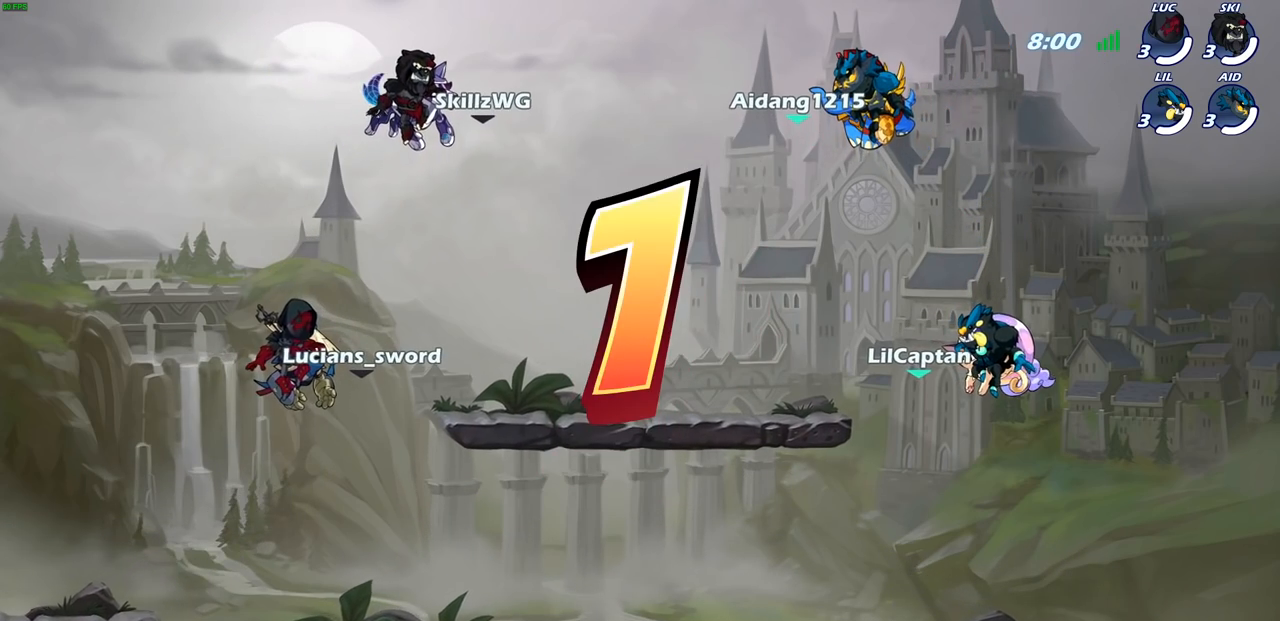
{"buttons": ["SELECT"], "left_stick": "center", "right_stick": "center", "events": []}
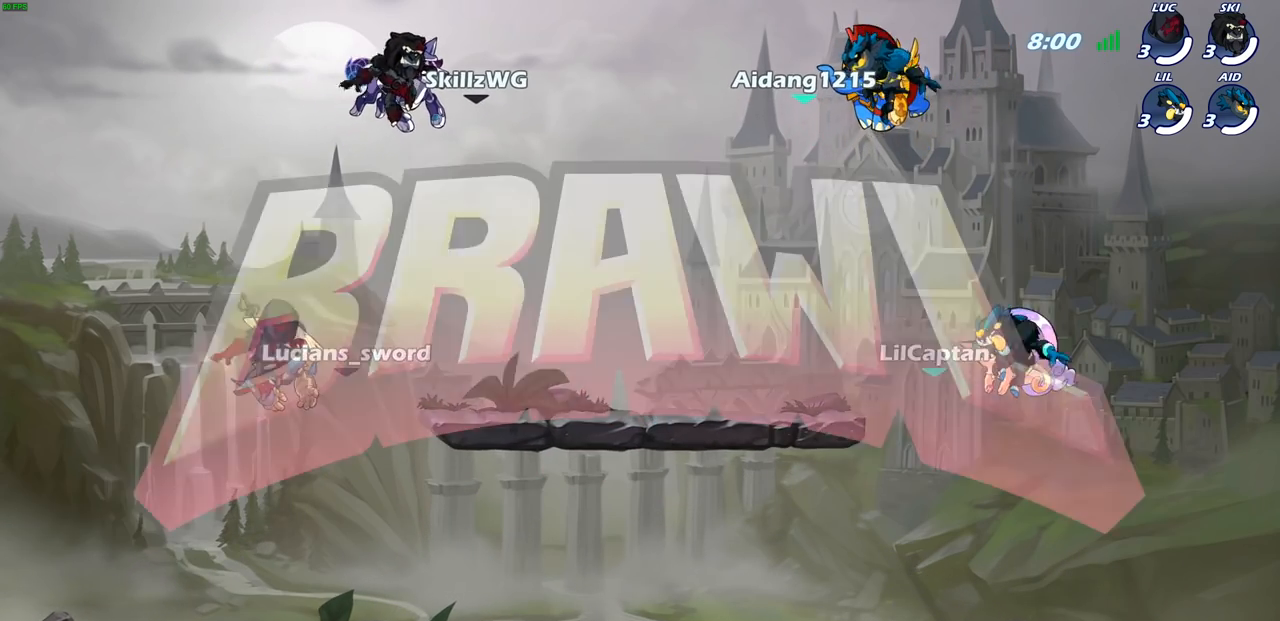
{"buttons": ["SELECT"], "left_stick": "center", "right_stick": "center", "events": []}
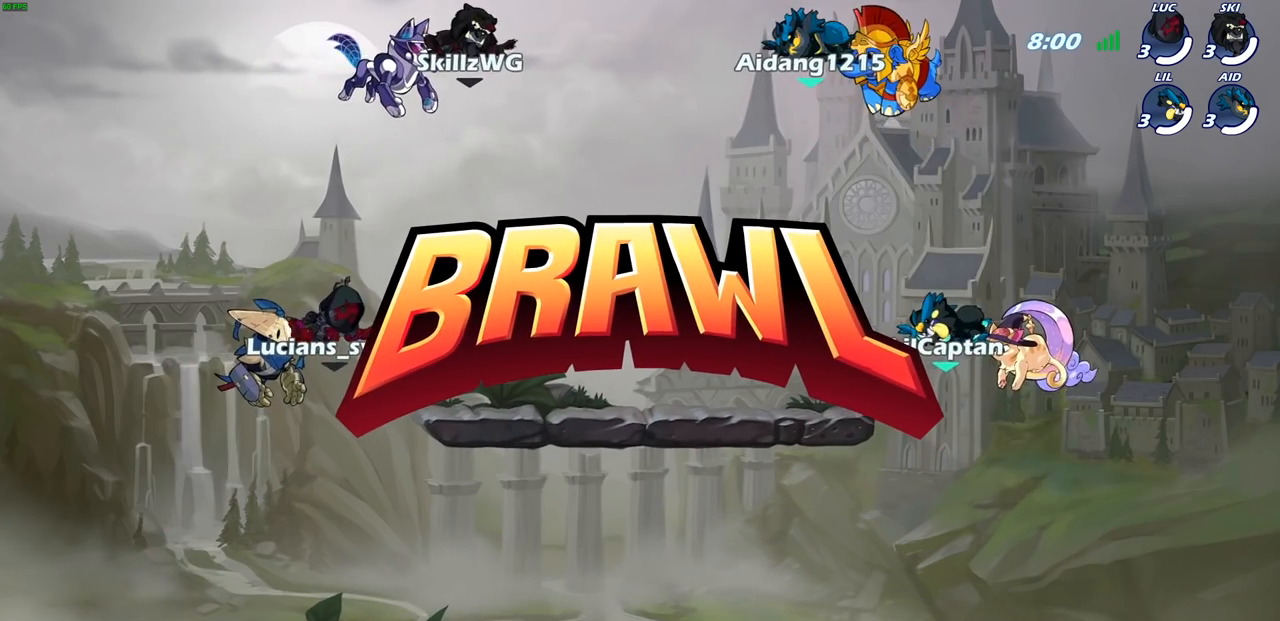
{"buttons": ["SELECT"], "left_stick": "center", "right_stick": "center", "events": []}
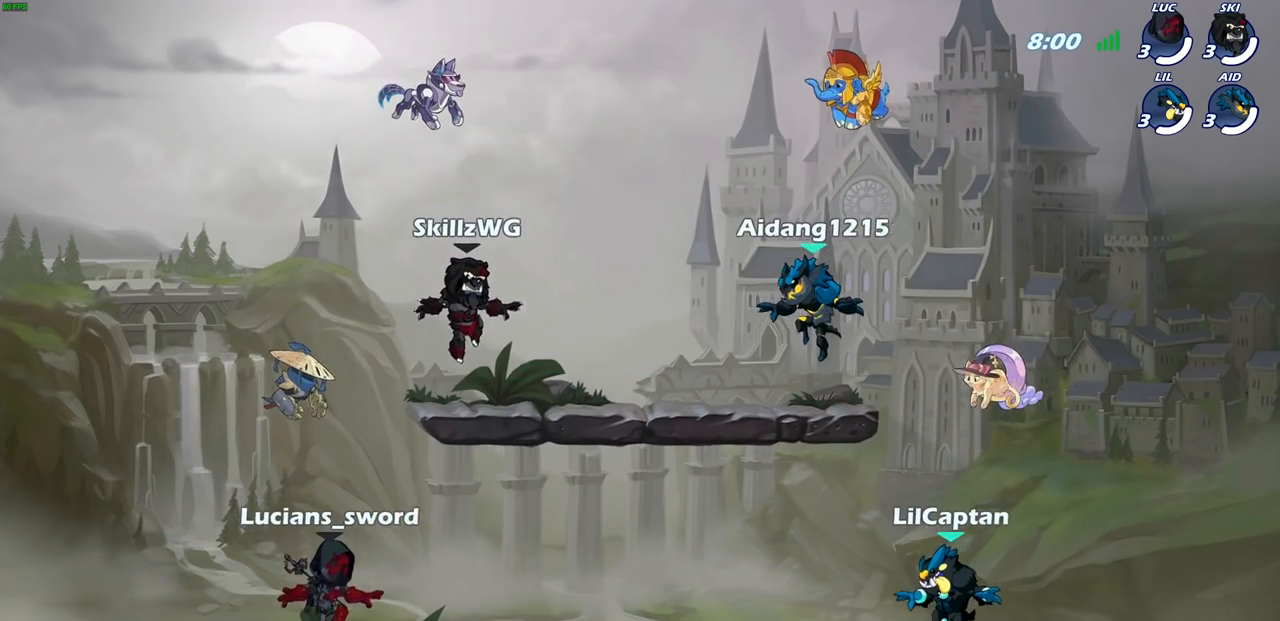
{"buttons": ["SELECT"], "left_stick": "center", "right_stick": "center", "events": []}
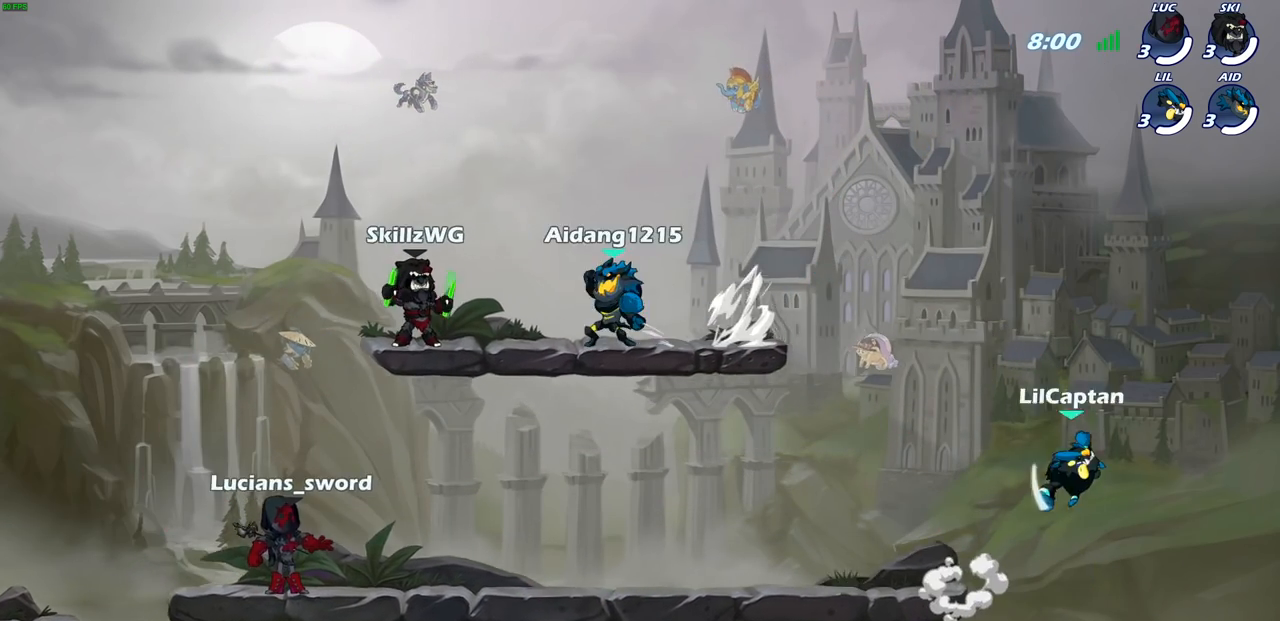
{"buttons": [], "left_stick": "center", "right_stick": "center", "events": [[150, "SELECT", "up"]]}
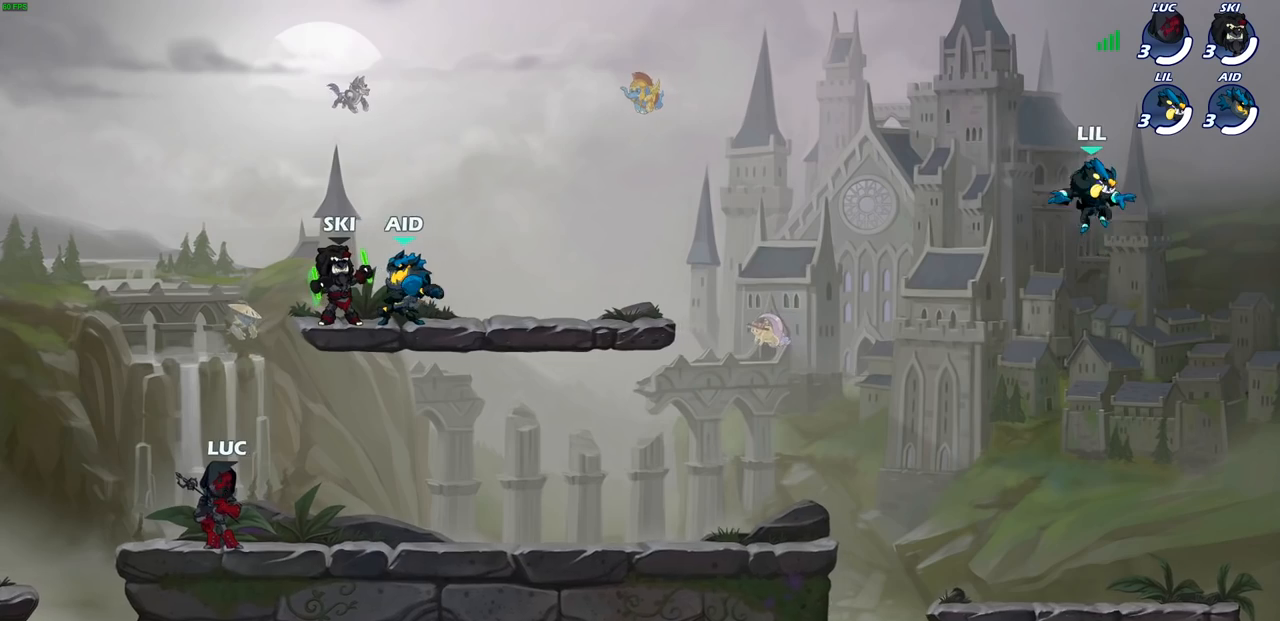
{"buttons": [], "left_stick": "up-left", "right_stick": "center", "events": [[483, "left_stick", "up-left"]]}
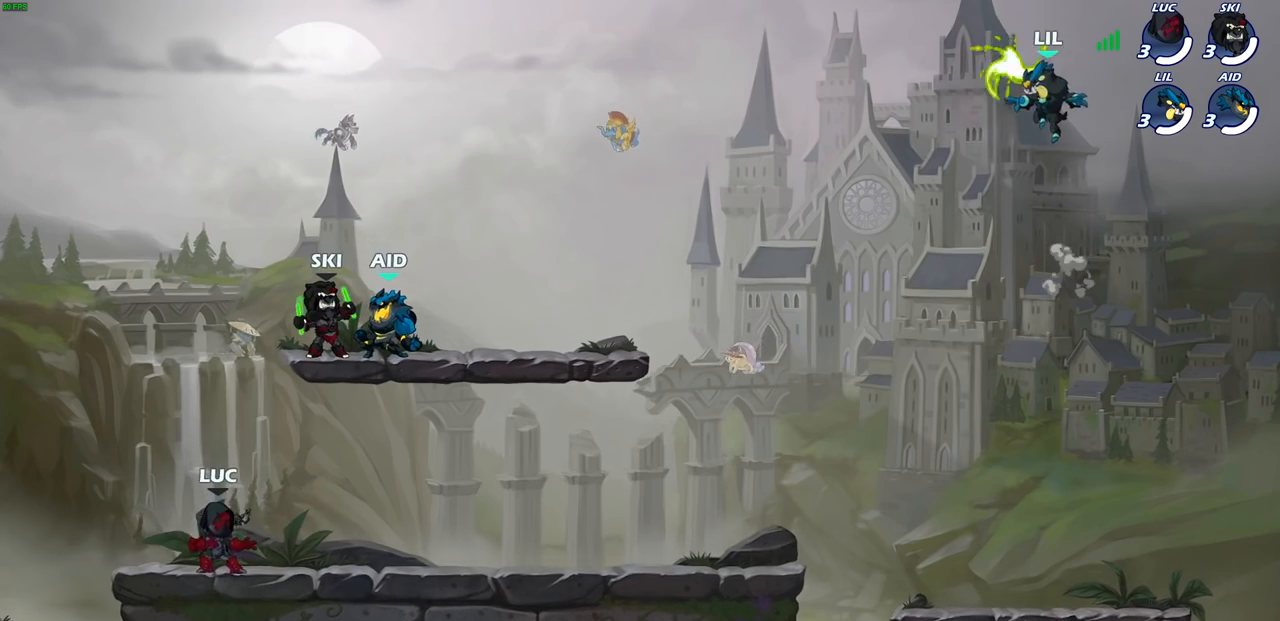
{"buttons": [], "left_stick": "down-right", "right_stick": "center", "events": [[117, "left_stick", "right"], [217, "left_stick", "up-left"], [283, "left_stick", "right"], [367, "left_stick", "left"], [450, "left_stick", "down-right"]]}
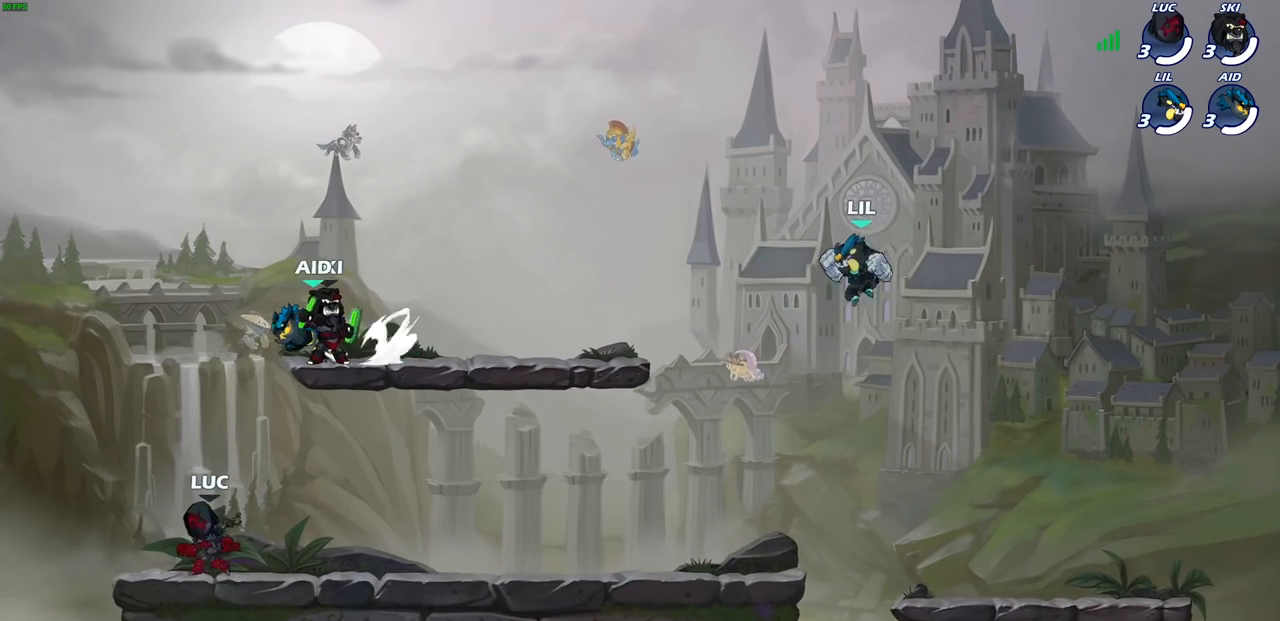
{"buttons": [], "left_stick": "up-left", "right_stick": "center", "events": [[17, "left_stick", "left"], [100, "left_stick", "right"], [183, "left_stick", "center"], [283, "left_stick", "up-left"], [367, "left_stick", "right"], [483, "left_stick", "up-left"]]}
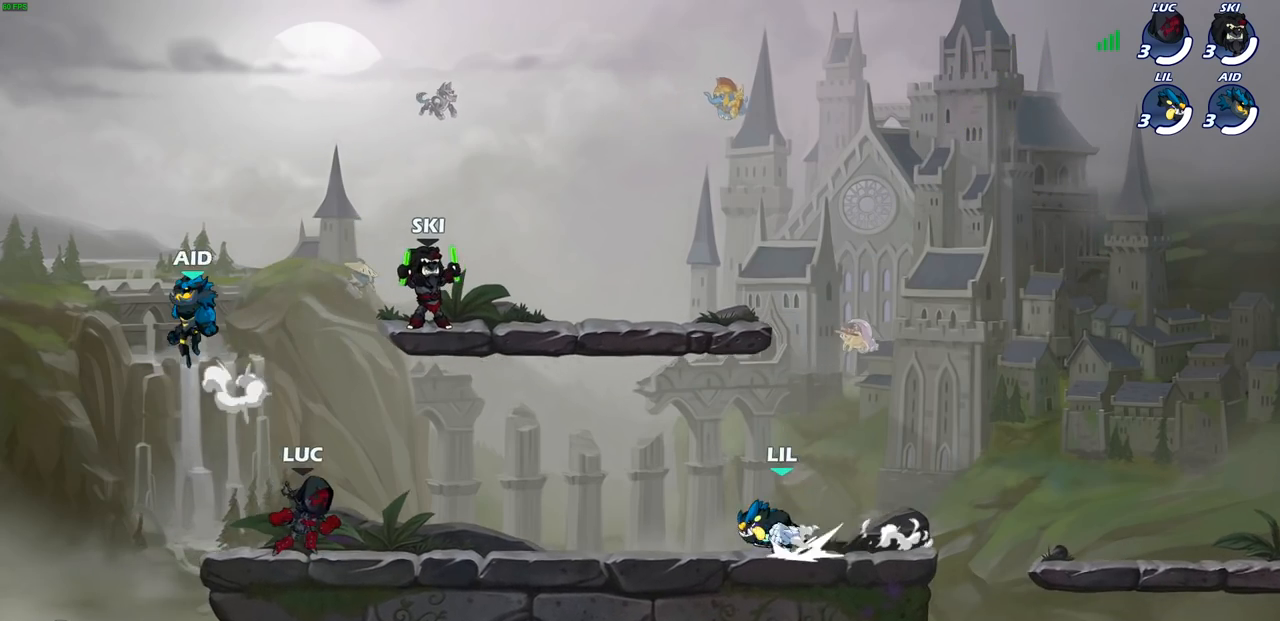
{"buttons": [], "left_stick": "right", "right_stick": "center", "events": [[167, "left_stick", "right"], [267, "left_stick", "up-left"], [433, "left_stick", "right"]]}
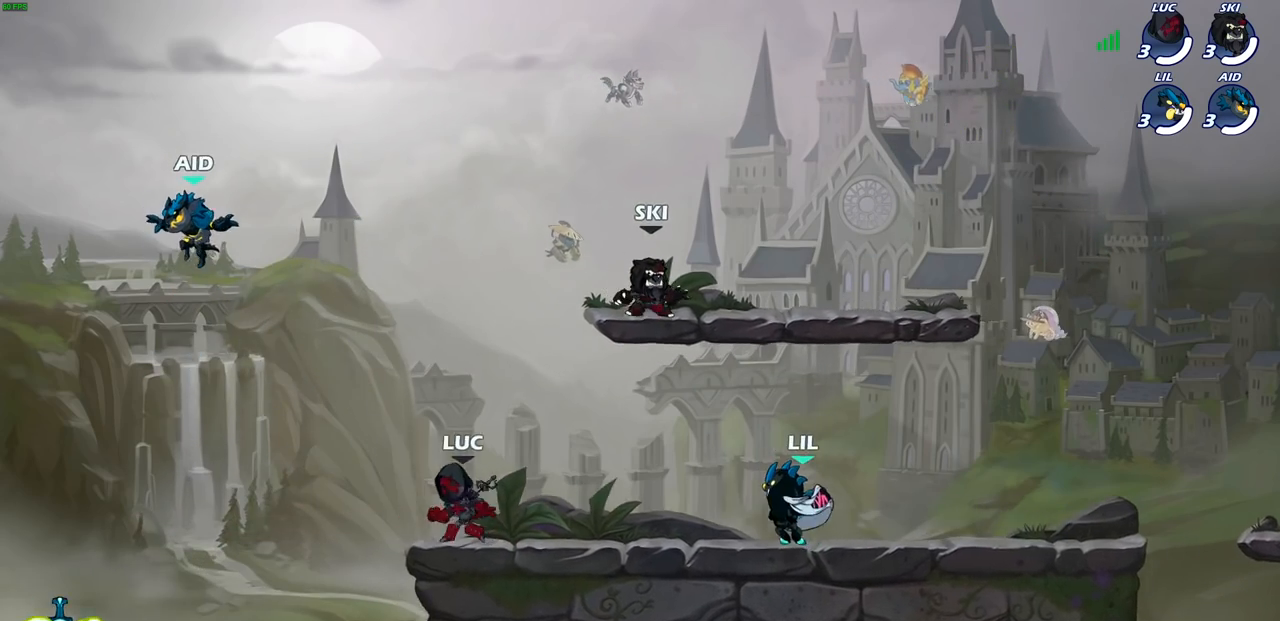
{"buttons": [], "left_stick": "center", "right_stick": "center", "events": [[17, "left_stick", "left"], [100, "left_stick", "up-right"], [167, "left_stick", "left"], [233, "left_stick", "right"], [300, "left_stick", "left"], [367, "left_stick", "up-right"], [467, "left_stick", "center"]]}
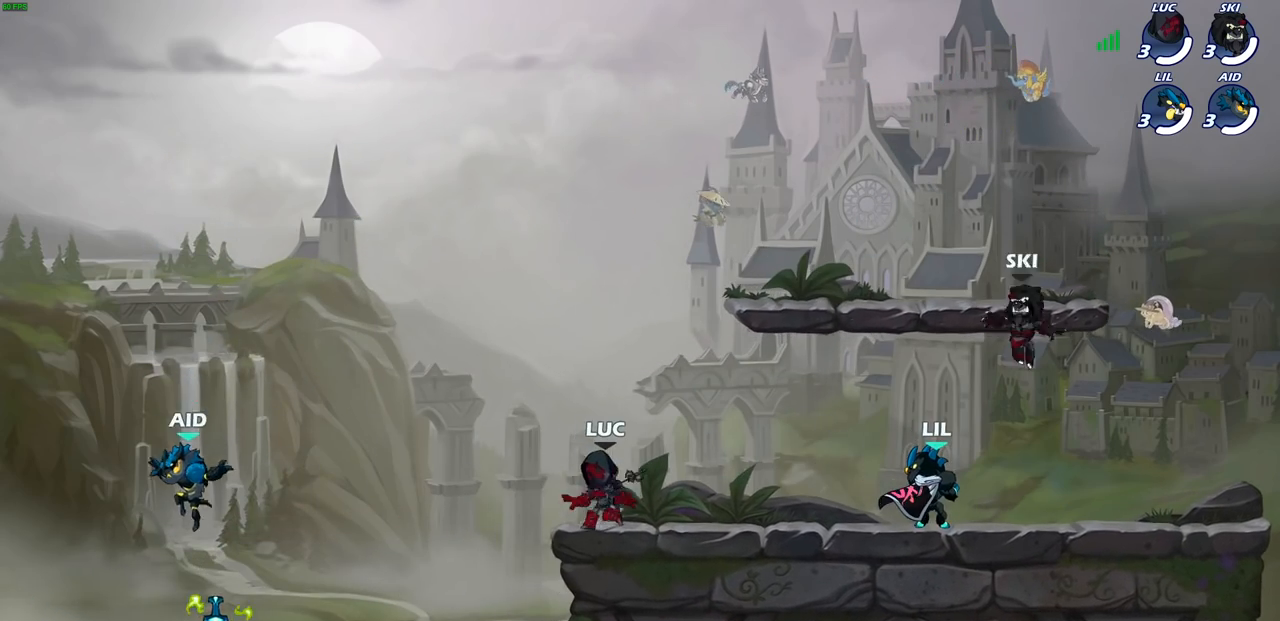
{"buttons": [], "left_stick": "center", "right_stick": "center", "events": []}
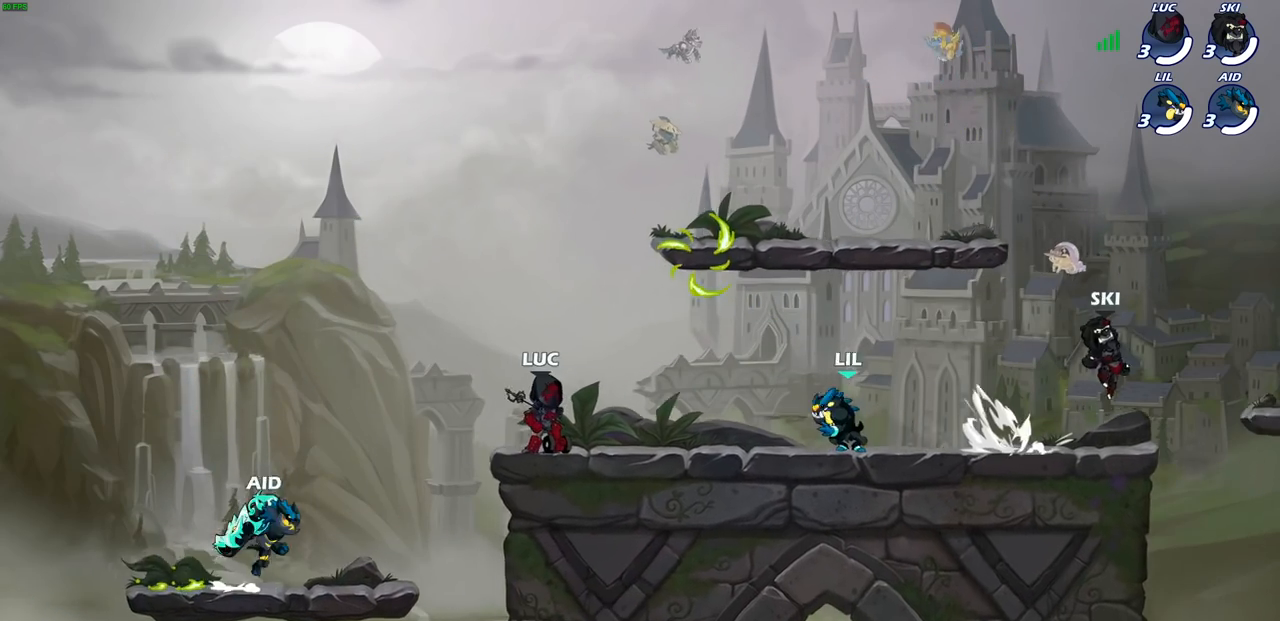
{"buttons": [], "left_stick": "center", "right_stick": "center", "events": []}
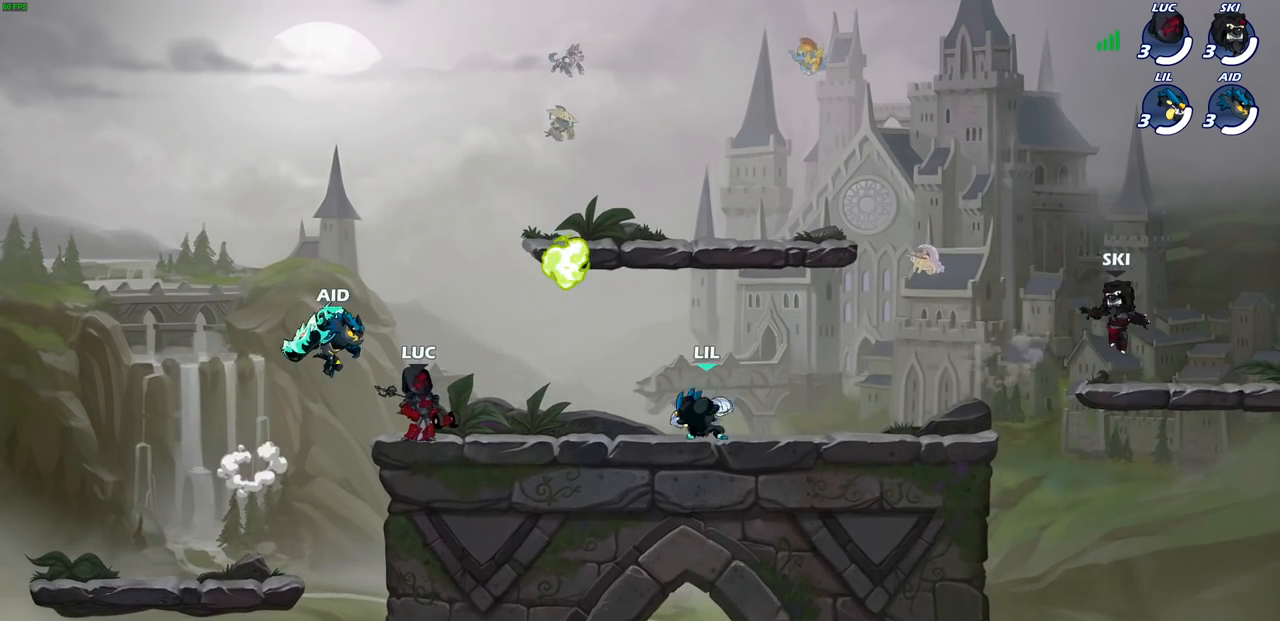
{"buttons": [], "left_stick": "center", "right_stick": "center", "events": []}
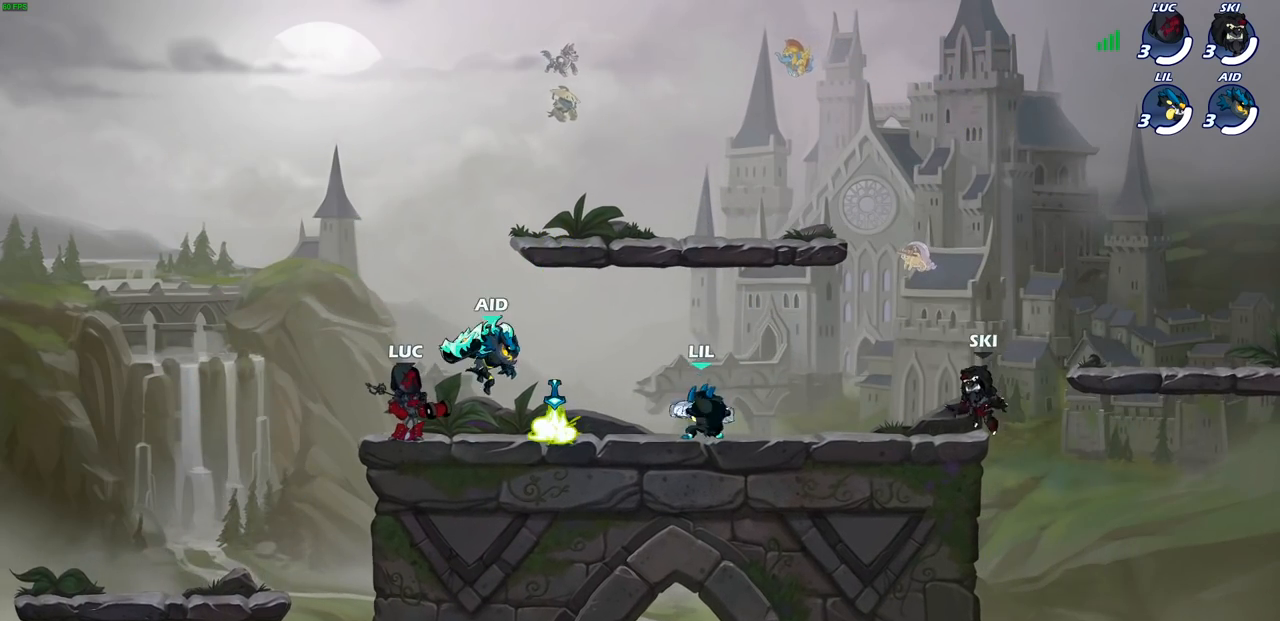
{"buttons": ["R2"], "left_stick": "right", "right_stick": "center", "events": [[300, "left_stick", "right"], [383, "R2", "down"], [400, "CROSS", "down"], [500, "CROSS", "up"]]}
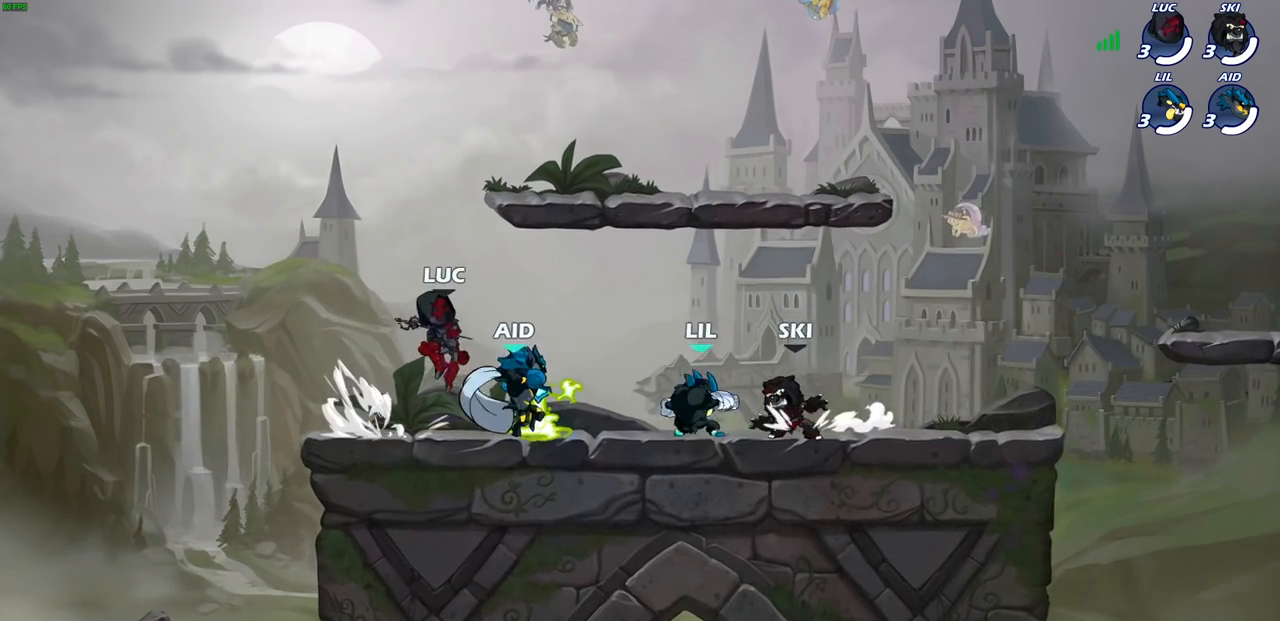
{"buttons": [], "left_stick": "up-right", "right_stick": "center", "events": [[17, "left_stick", "down"], [33, "R2", "up"], [183, "R1", "down"], [200, "left_stick", "right"], [283, "R1", "up"], [283, "left_stick", "up-right"], [333, "CROSS", "down"], [450, "CROSS", "up"]]}
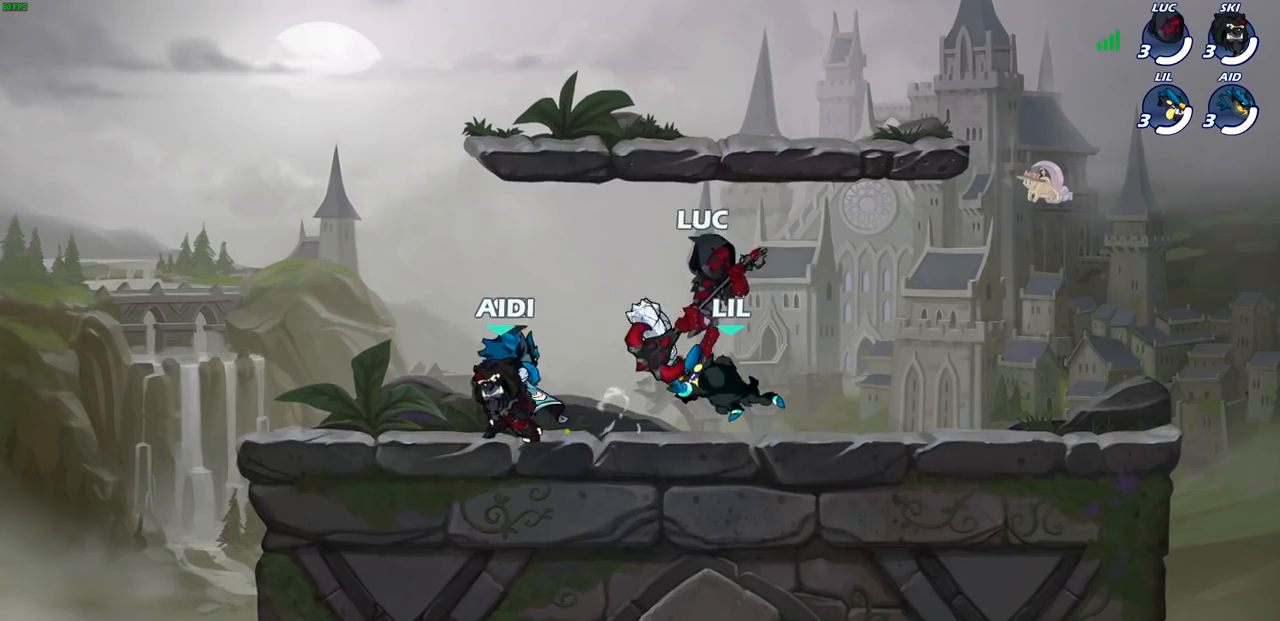
{"buttons": [], "left_stick": "left", "right_stick": "center", "events": [[50, "CROSS", "down"], [150, "CROSS", "up"], [283, "CROSS", "down"], [300, "CROSS", "up"], [417, "left_stick", "center"], [467, "left_stick", "left"]]}
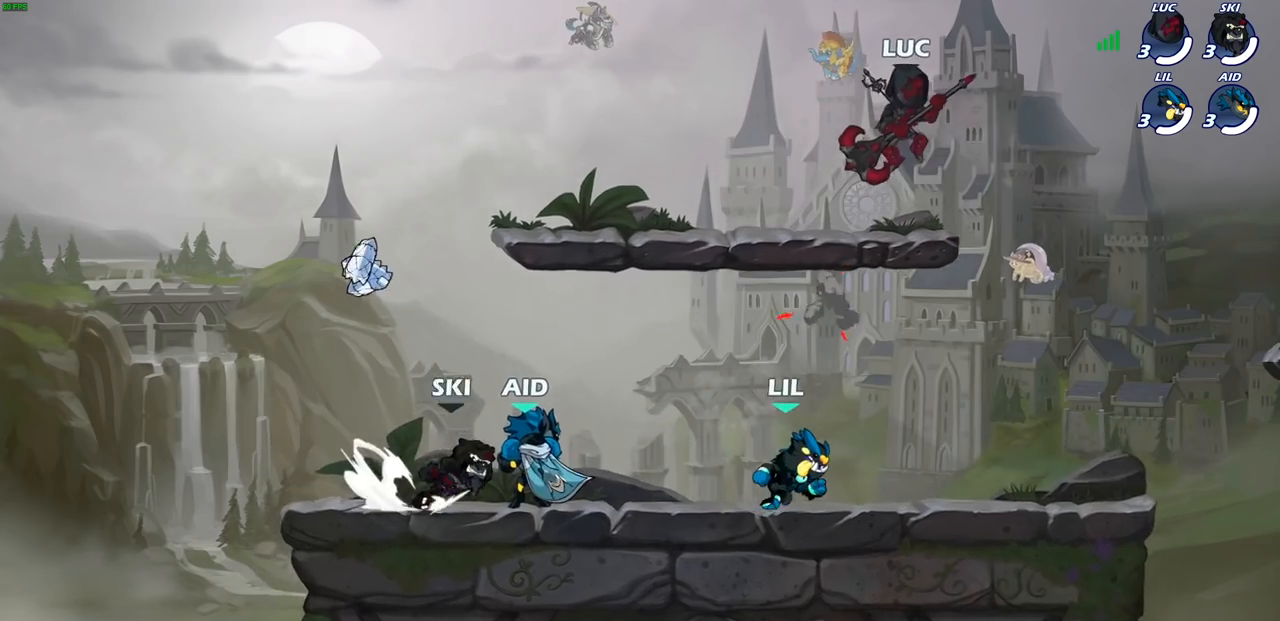
{"buttons": [], "left_stick": "right", "right_stick": "center", "events": [[217, "left_stick", "right"], [317, "left_stick", "up-left"], [483, "left_stick", "right"]]}
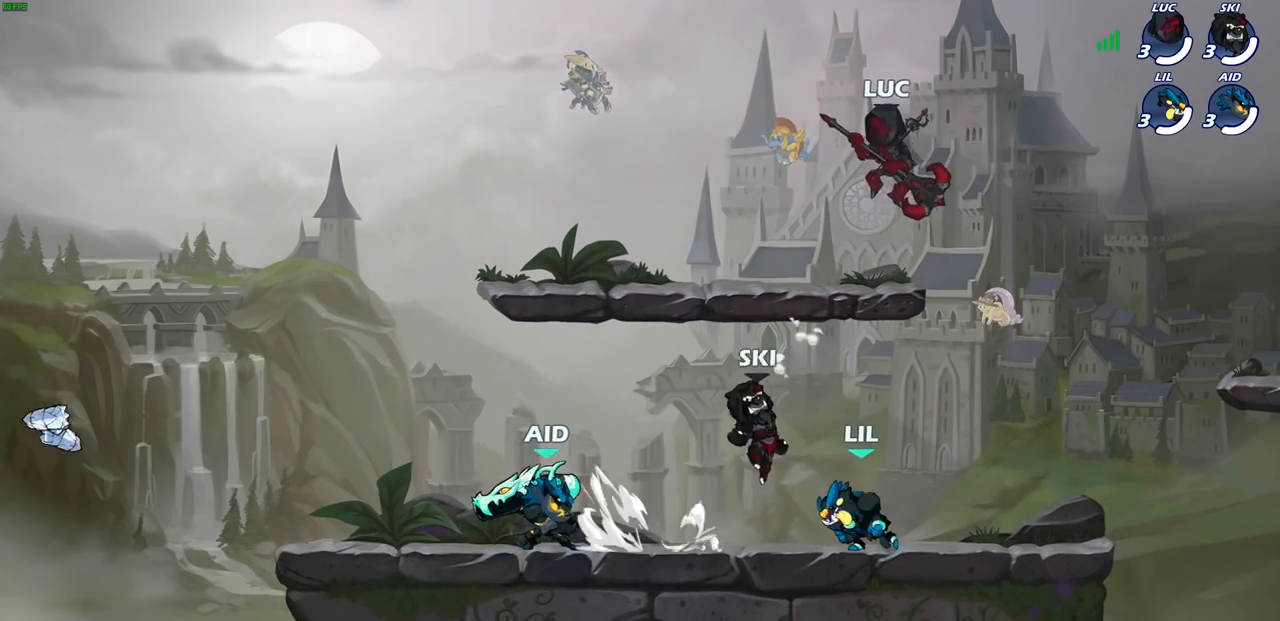
{"buttons": [], "left_stick": "up-left", "right_stick": "center", "events": [[67, "left_stick", "up-left"], [183, "left_stick", "right"], [250, "left_stick", "up-left"], [350, "left_stick", "right"], [417, "left_stick", "up-left"]]}
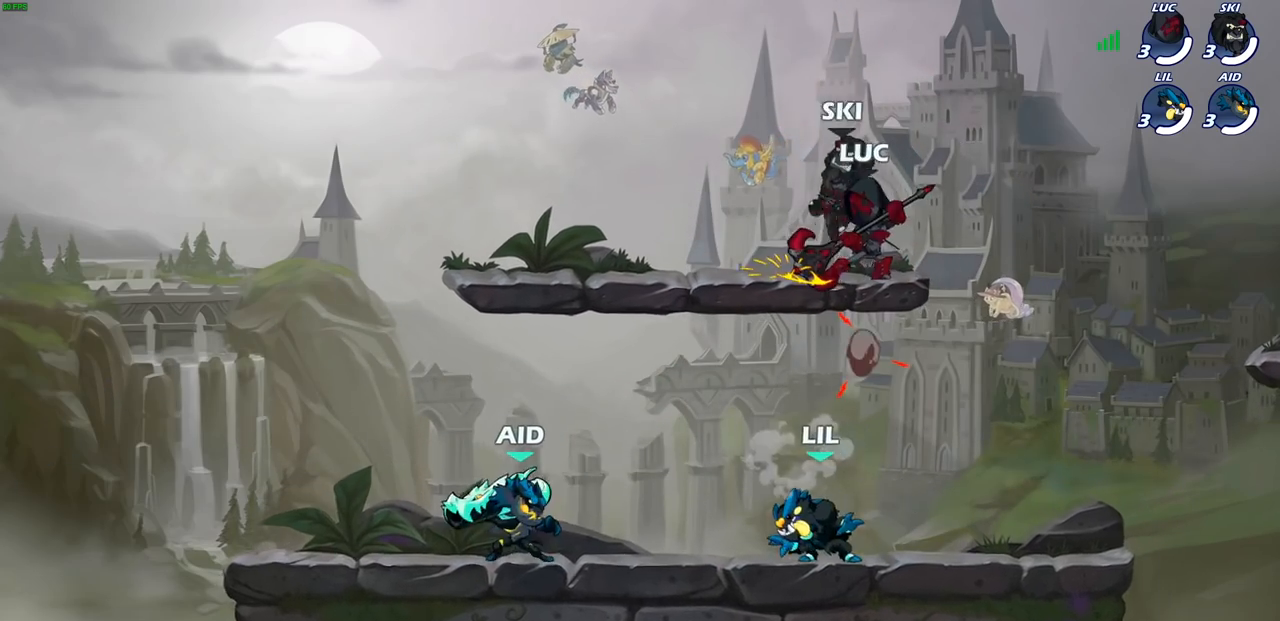
{"buttons": [], "left_stick": "up-left", "right_stick": "center", "events": [[33, "R2", "down"], [50, "CROSS", "down"], [50, "R1", "down"], [150, "CROSS", "up"], [183, "R1", "up"], [200, "R2", "up"], [233, "left_stick", "down-left"], [317, "left_stick", "down-right"], [433, "left_stick", "up-right"], [483, "left_stick", "up-left"]]}
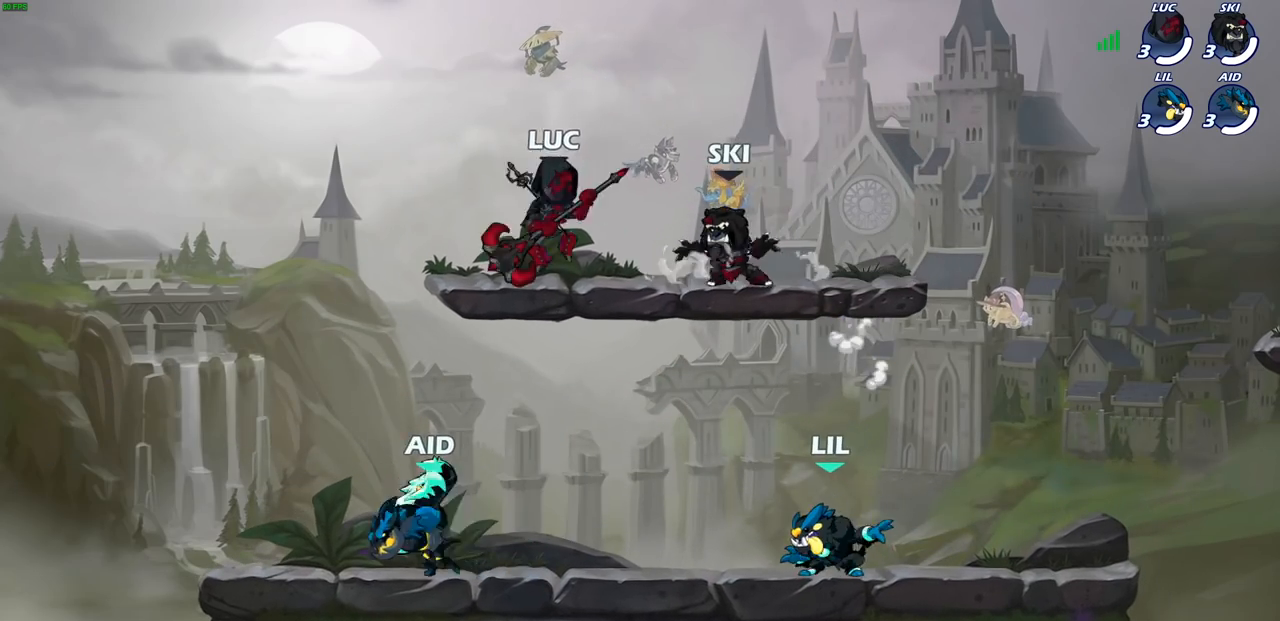
{"buttons": [], "left_stick": "center", "right_stick": "center", "events": [[83, "left_stick", "up-right"], [183, "left_stick", "up-left"], [283, "left_stick", "right"], [350, "left_stick", "up-left"], [433, "left_stick", "right"], [500, "left_stick", "center"]]}
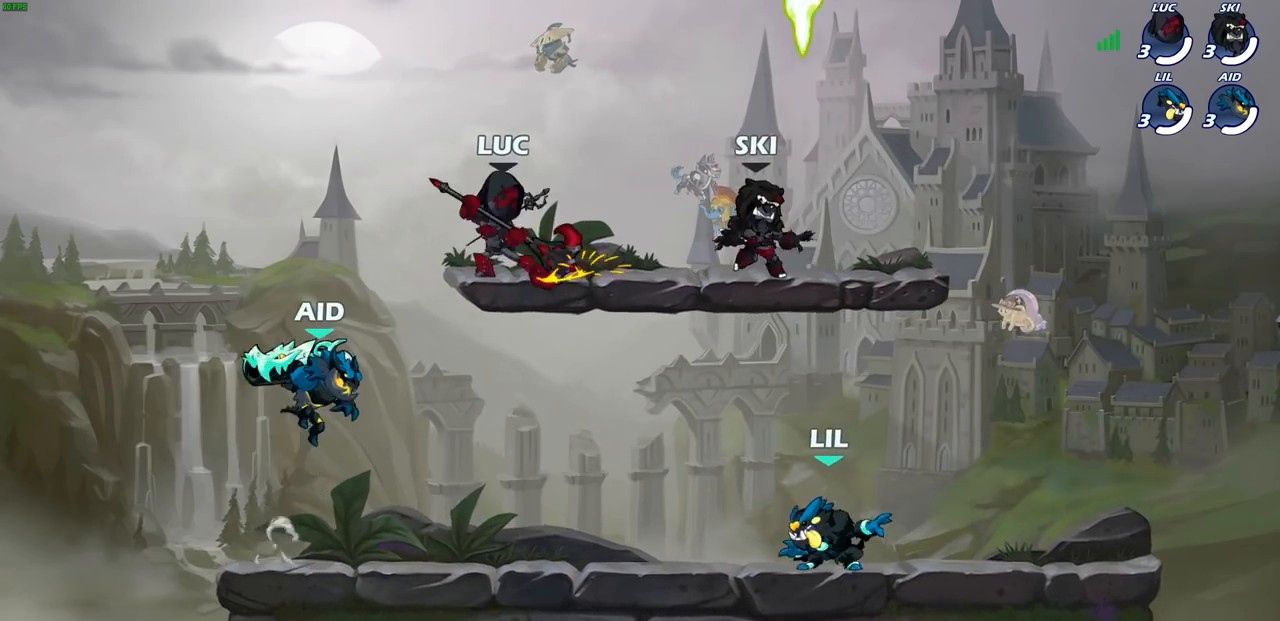
{"buttons": [], "left_stick": "left", "right_stick": "center", "events": [[17, "left_stick", "up-left"], [83, "left_stick", "right"], [150, "left_stick", "up-left"], [233, "left_stick", "up-right"], [433, "left_stick", "left"]]}
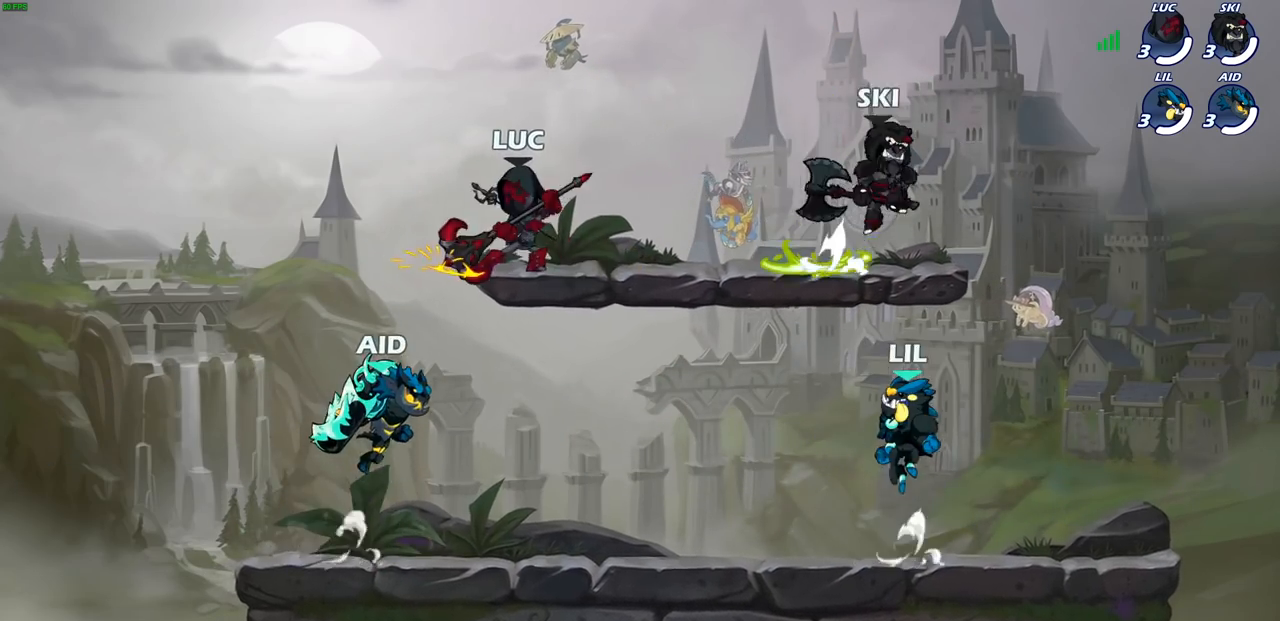
{"buttons": [], "left_stick": "up-left", "right_stick": "center", "events": [[150, "left_stick", "right"], [267, "left_stick", "center"], [333, "left_stick", "right"], [433, "left_stick", "up-left"]]}
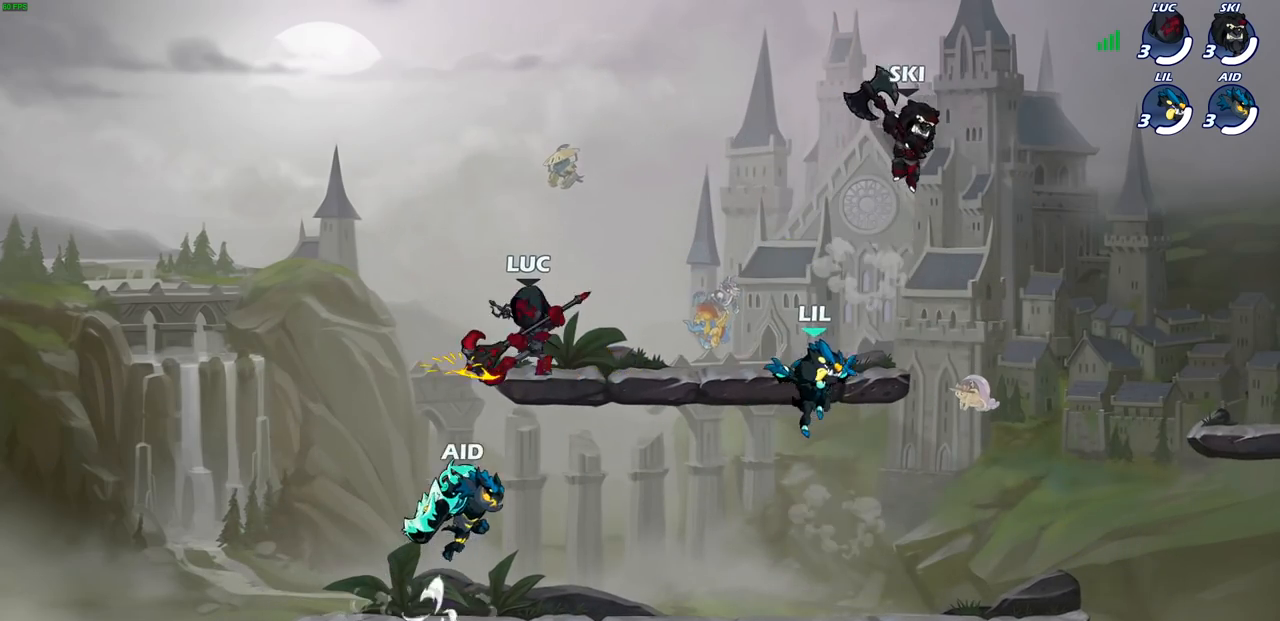
{"buttons": [], "left_stick": "up-left", "right_stick": "center", "events": [[33, "left_stick", "right"], [167, "left_stick", "center"], [217, "left_stick", "left"], [367, "left_stick", "right"], [467, "left_stick", "up-left"]]}
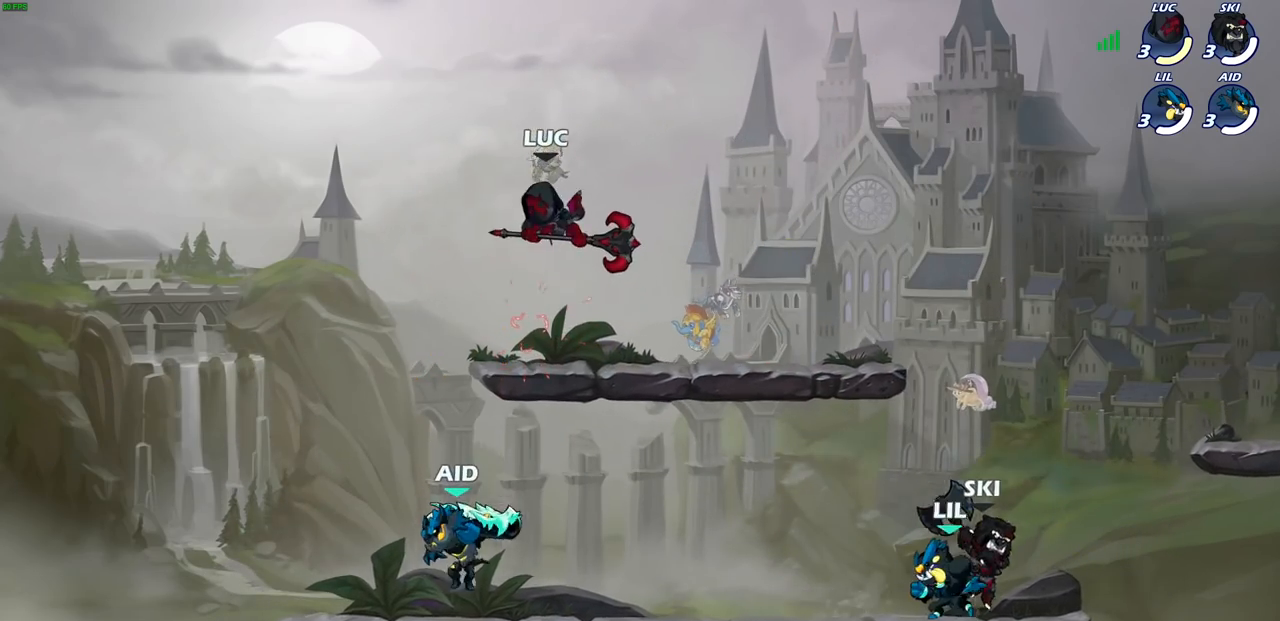
{"buttons": ["L2"], "left_stick": "down-right", "right_stick": "center"}
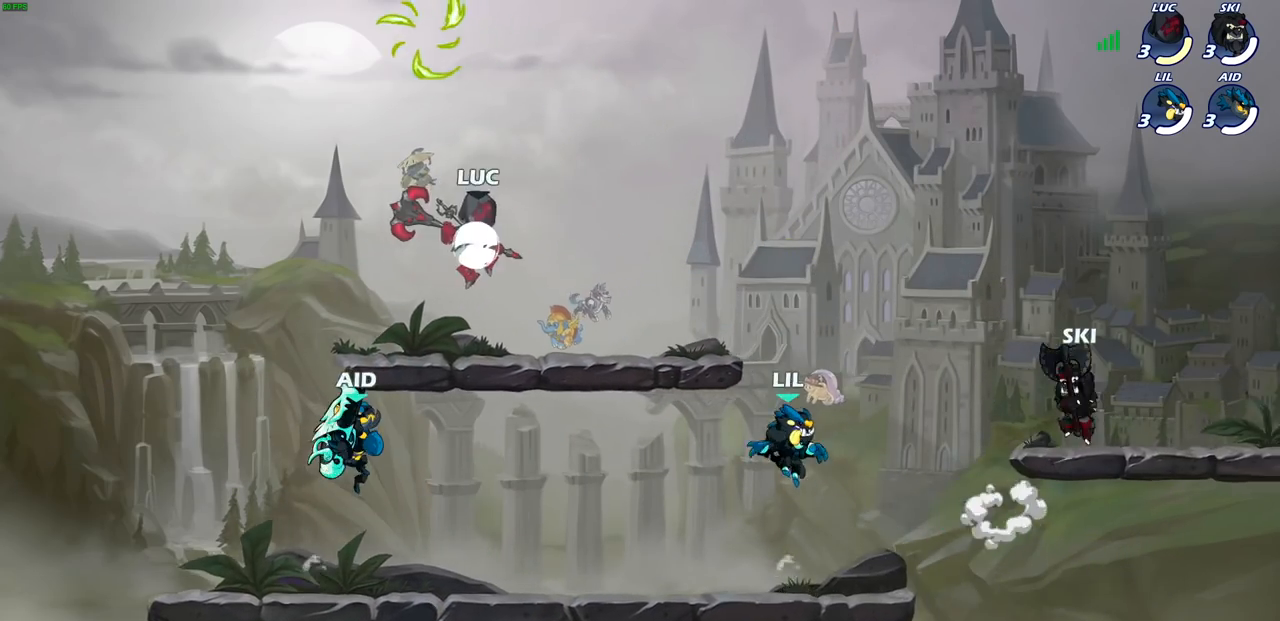
{"buttons": [], "left_stick": "down-left", "right_stick": "center", "events": [[33, "left_stick", "down-left"], [133, "L2", "up"]]}
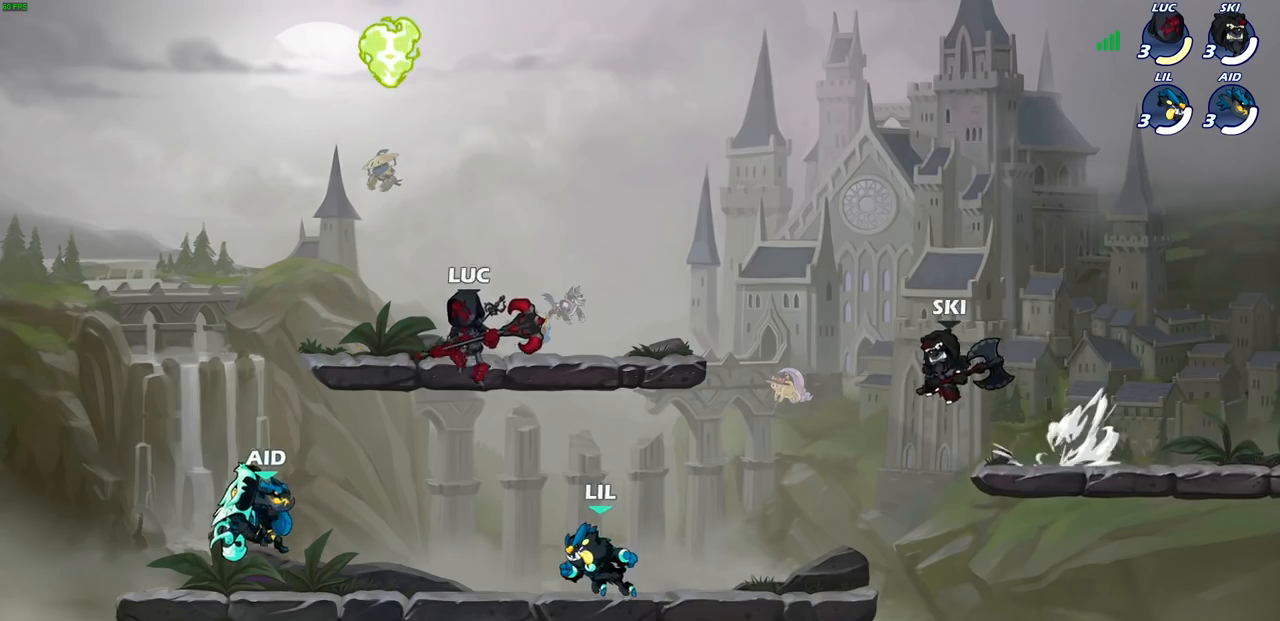
{"buttons": [], "left_stick": "left", "right_stick": "center", "events": [[50, "left_stick", "left"], [67, "SQUARE", "down"], [167, "SQUARE", "up"]]}
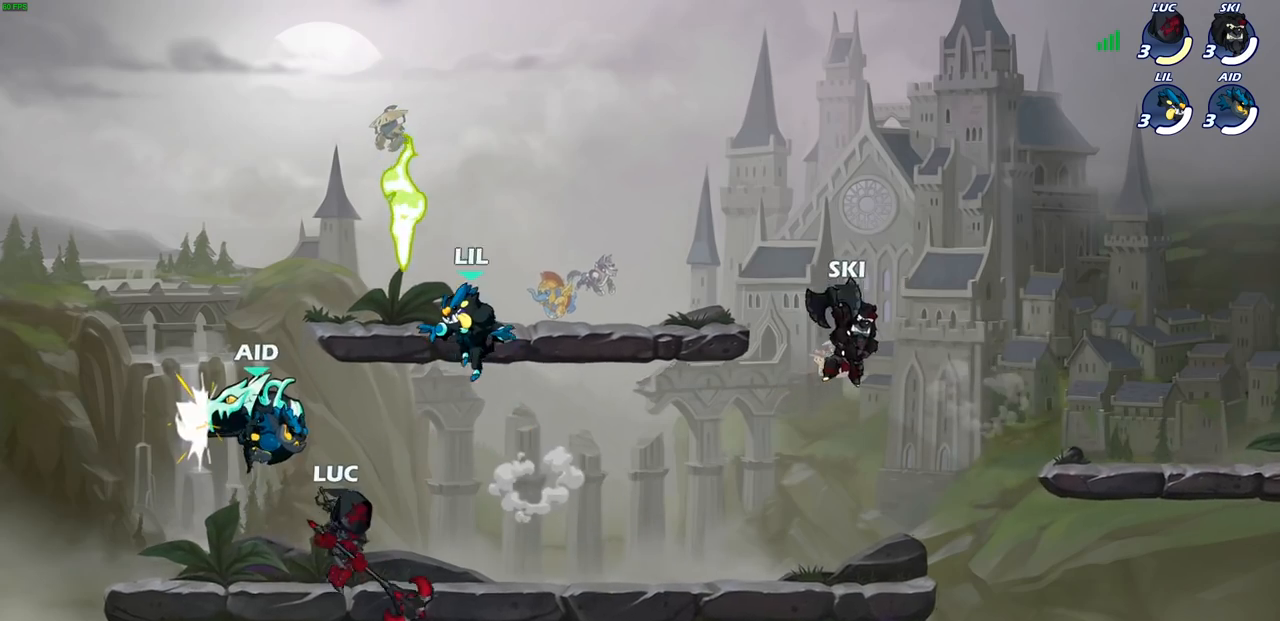
{"buttons": ["SQUARE", "R1", "R2"], "left_stick": "right", "right_stick": "center", "events": [[233, "left_stick", "right"], [417, "R1", "down"], [417, "R2", "down"], [483, "SQUARE", "down"]]}
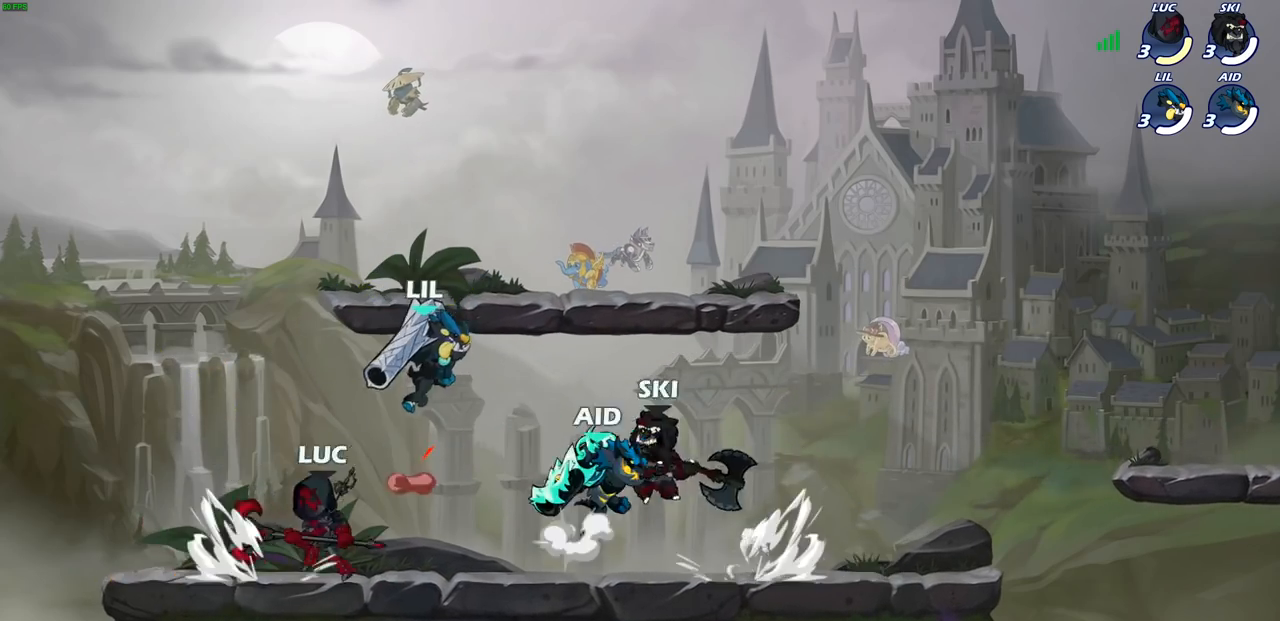
{"buttons": [], "left_stick": "center", "right_stick": "center", "events": [[33, "R1", "up"], [33, "R2", "up"], [83, "SQUARE", "up"], [183, "left_stick", "center"]]}
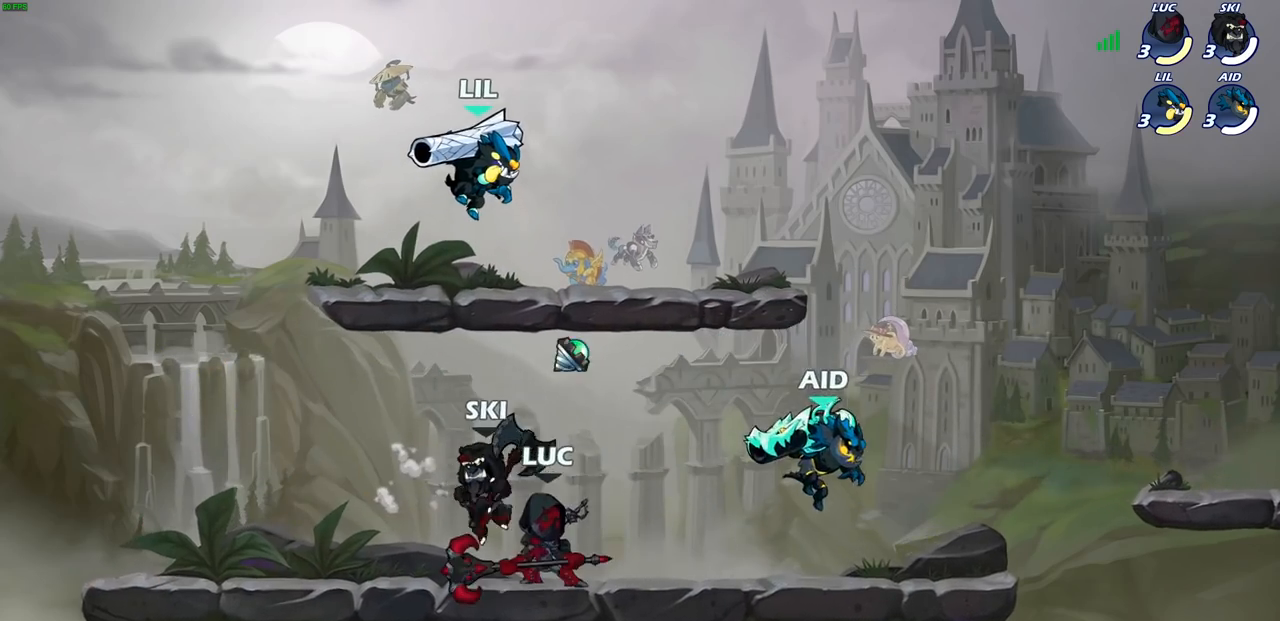
{"buttons": [], "left_stick": "up-right", "right_stick": "center", "events": [[50, "left_stick", "left"], [117, "CROSS", "down"], [217, "R2", "down"], [250, "CROSS", "up"], [250, "R1", "down"], [250, "left_stick", "up-right"], [417, "R1", "up"], [417, "R2", "up"]]}
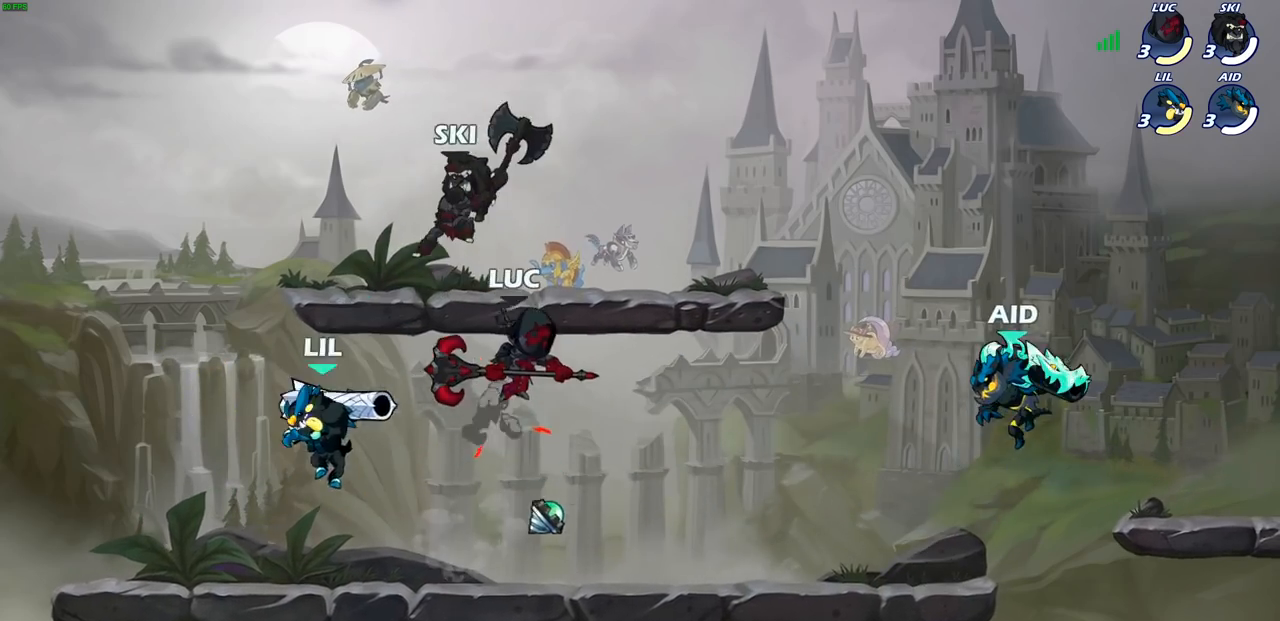
{"buttons": [], "left_stick": "left", "right_stick": "center", "events": [[200, "left_stick", "up-left"], [267, "left_stick", "down-left"], [383, "left_stick", "left"]]}